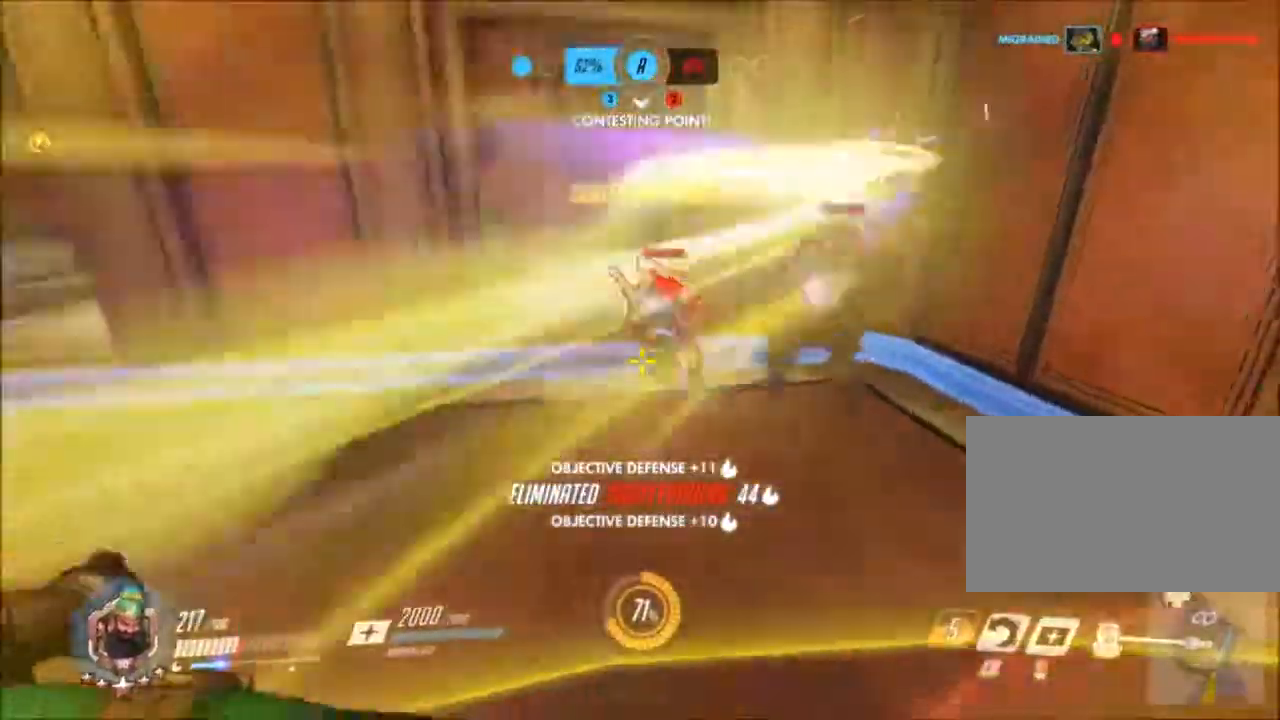
Gameplay with keyboard and mouse; each line is a JSON object with the keys and mouse buttons held at the frame after it. "events" lists presses ("down") and releases ("up") of "1", "2", "3", "4", "5", "a", "alt", "c", "ctrl", "d", "e", "f", "g", "q", "r", "s", "shift", "space", "t", "tab", "v", "w", "x", "z", "mouse_left", "mouse_wheel", "mouse_right", "mouse_mb4" and "mouse_mb5" between this image and that frame as [ms after this image, input, new state], when the widget could be followed in between. "mouse_left", "mouse_wheel", "mouse_right", "mouse_mb4", "mouse_mb5" = the "left", "wheel", "right", "mb4", "mb5" buttons of the "mouse" list. No other keys are recorded. "wheel" means that the mouse wheel is clicked or scrolled. Not read: mouse_move.
{"keys": ["d", "w"], "mouse": ["left"]}
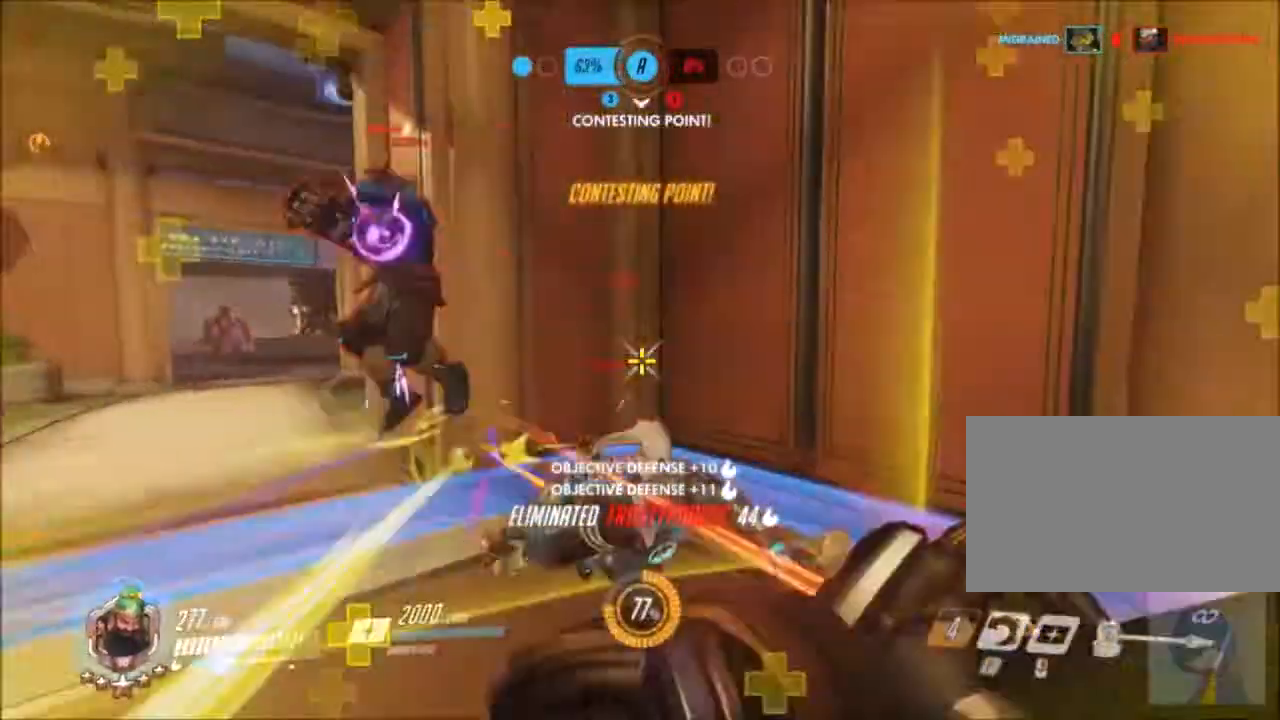
{"keys": ["w"], "mouse": ["left"], "events": [[67, "a", "down"], [83, "d", "up"], [183, "a", "up"], [367, "a", "down"], [417, "a", "up"]]}
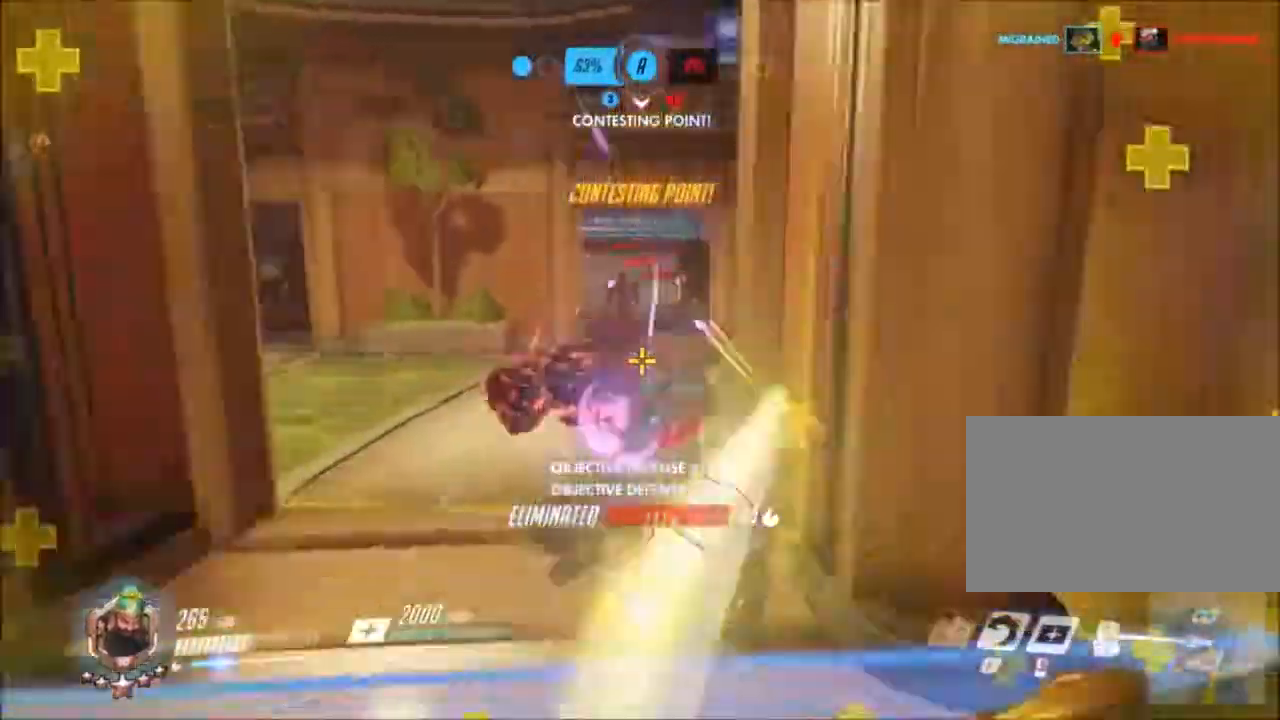
{"keys": ["a", "w"], "mouse": ["left"], "events": [[17, "a", "down"]]}
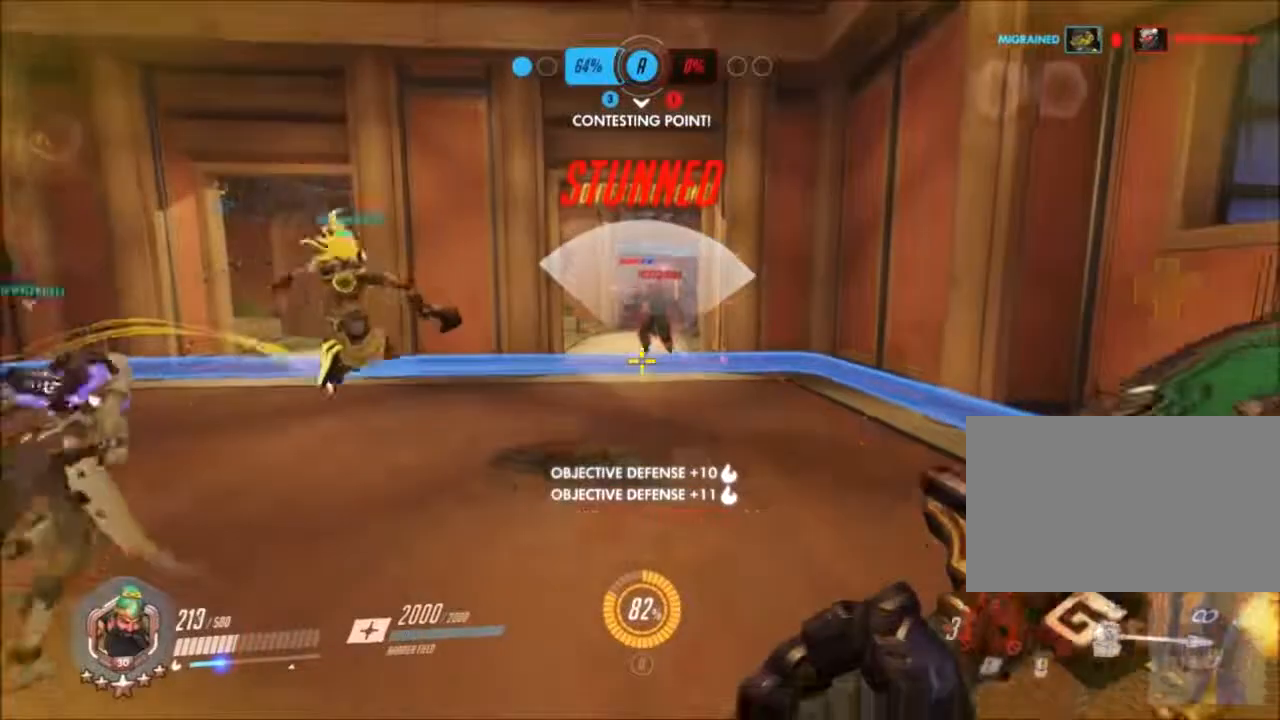
{"keys": ["e", "w"], "mouse": []}
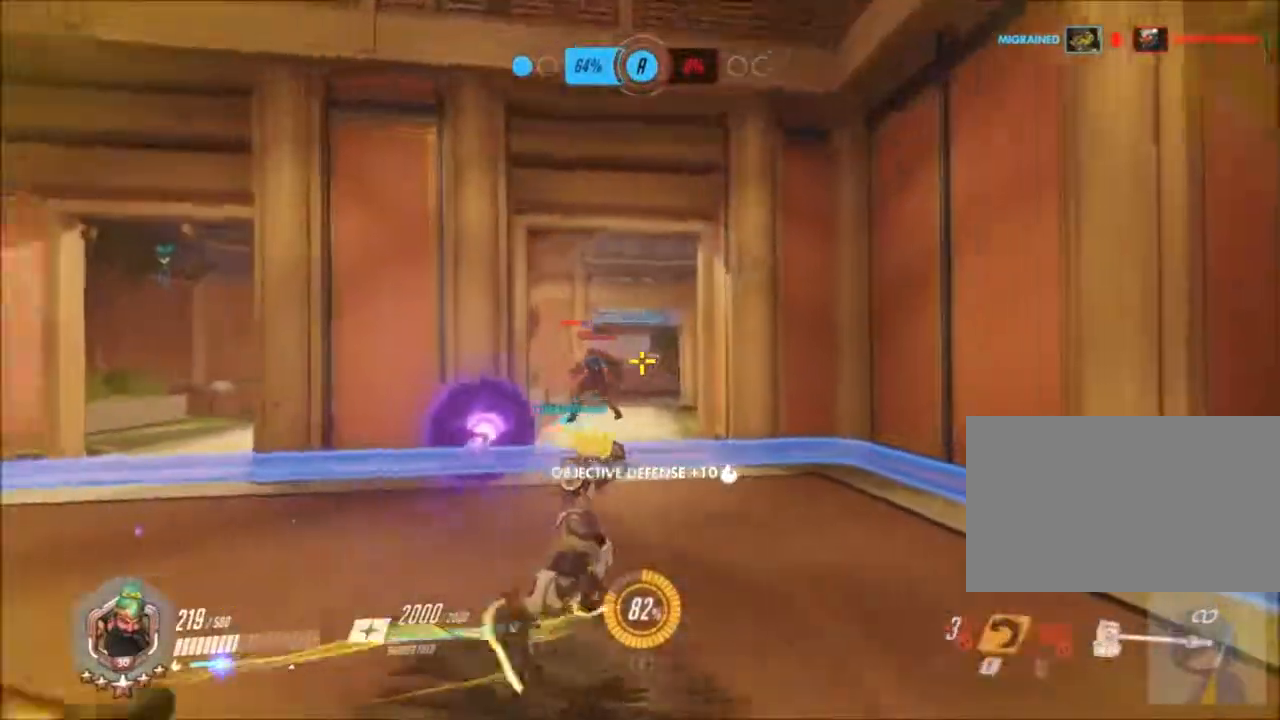
{"keys": ["w"], "mouse": [], "events": [[83, "e", "up"], [133, "e", "down"], [283, "e", "up"], [300, "e", "down"], [467, "e", "up"]]}
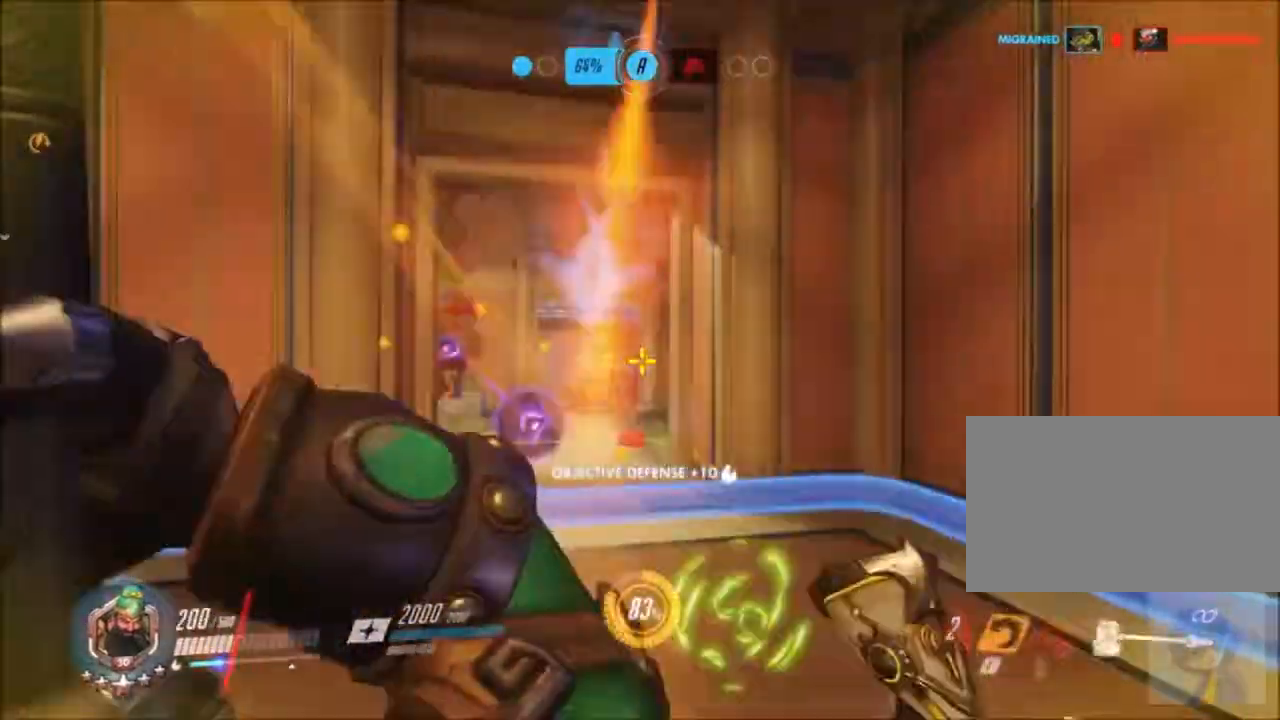
{"keys": ["a", "w"], "mouse": [], "events": [[200, "a", "down"]]}
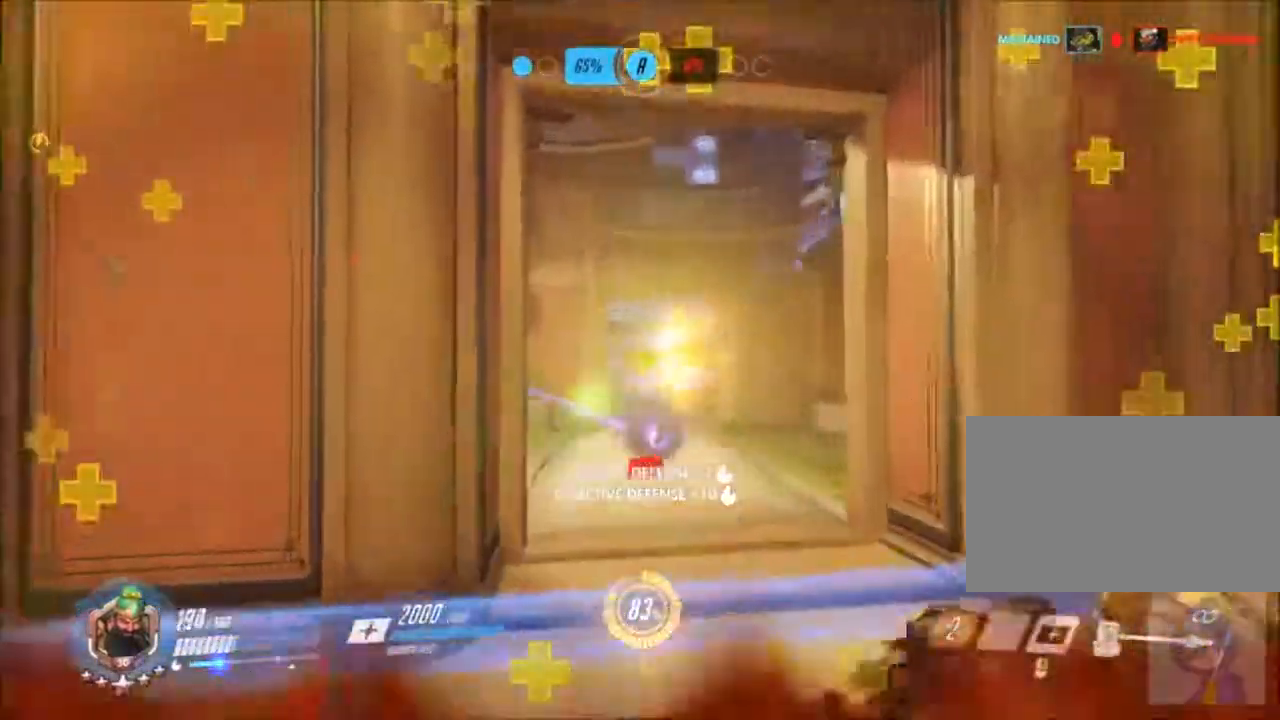
{"keys": ["a"], "mouse": [], "events": [[67, "space", "down"], [350, "space", "up"], [500, "w", "up"]]}
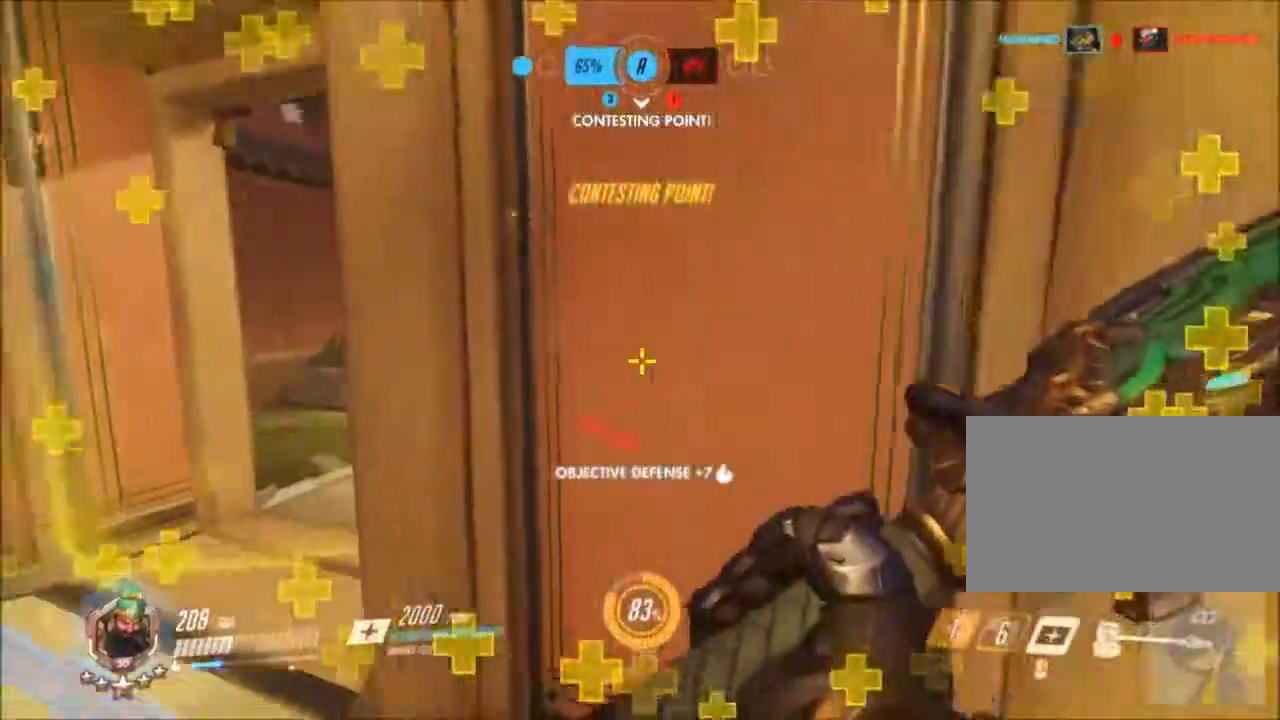
{"keys": ["a", "w"], "mouse": []}
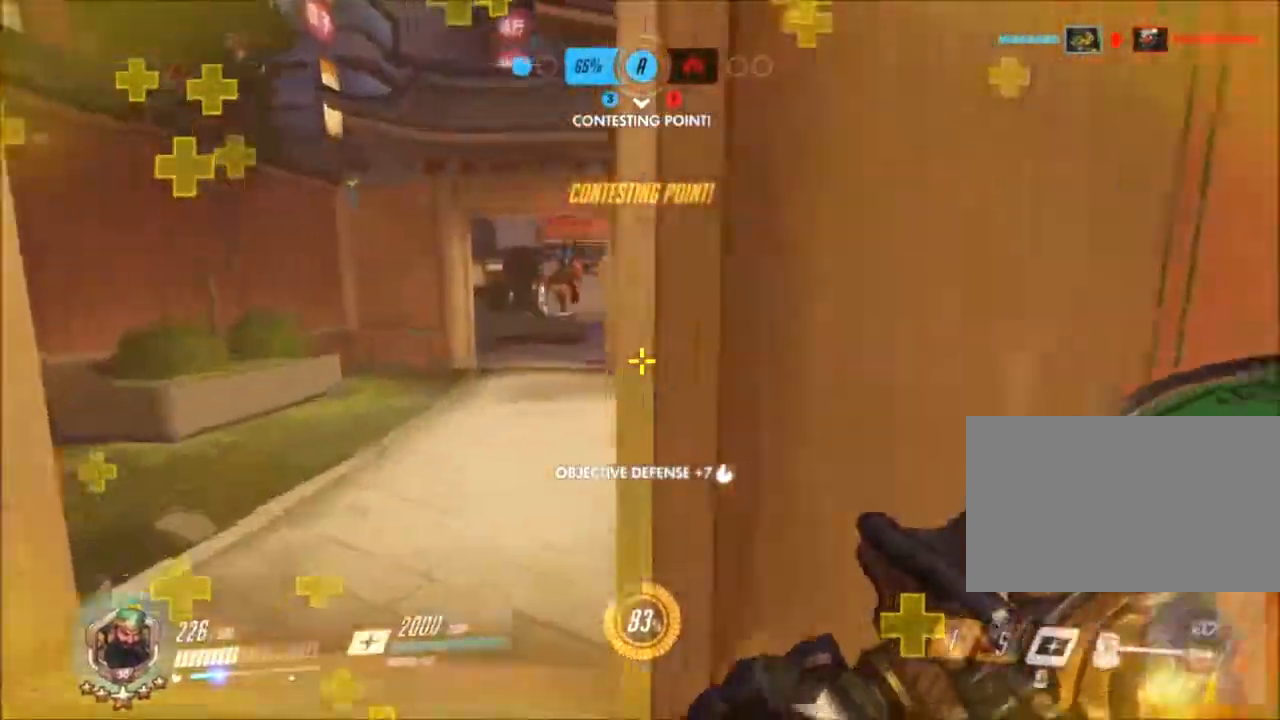
{"keys": ["a", "w"], "mouse": [], "events": []}
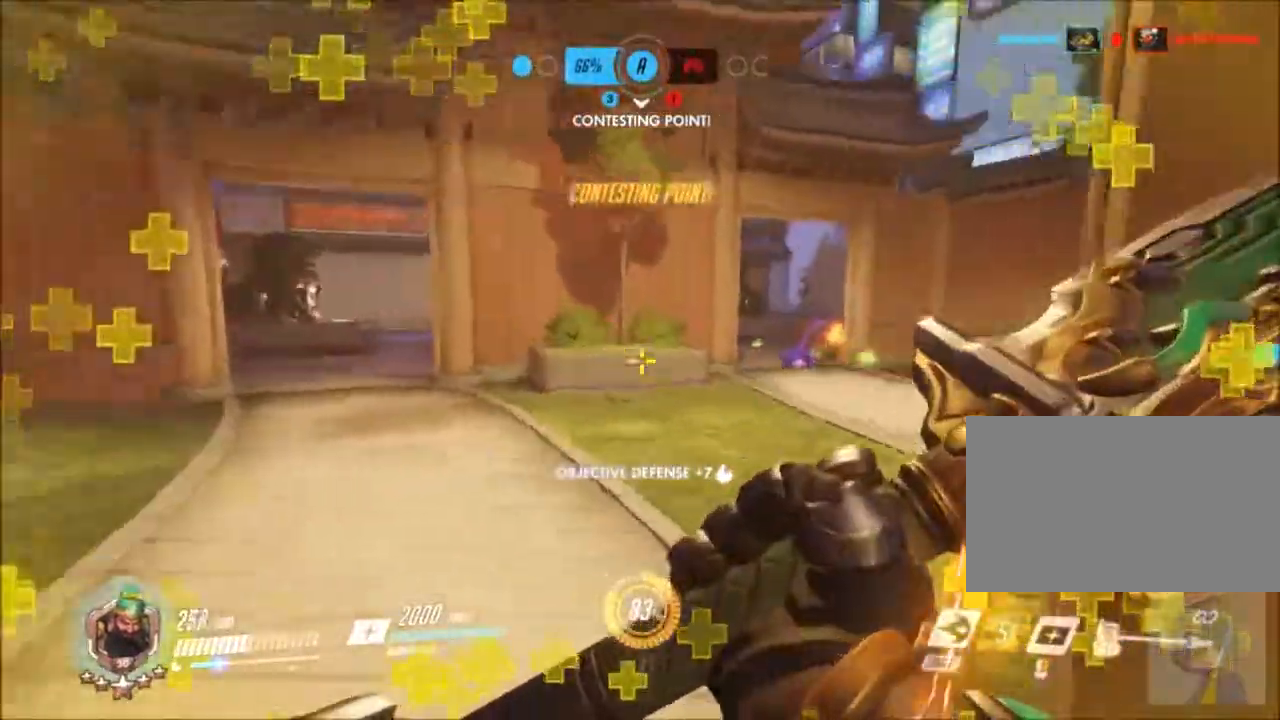
{"keys": [], "mouse": [], "events": [[267, "shift", "down"], [400, "shift", "up"], [433, "a", "up"], [450, "w", "up"]]}
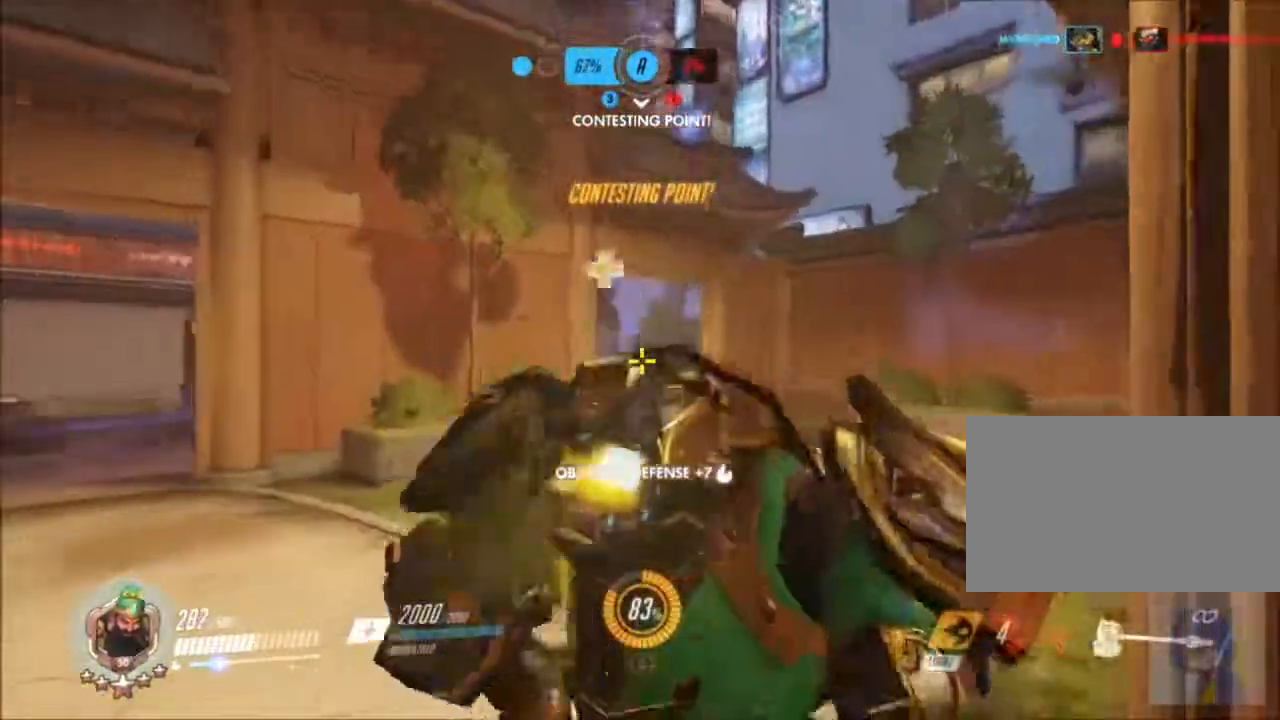
{"keys": [], "mouse": [], "events": []}
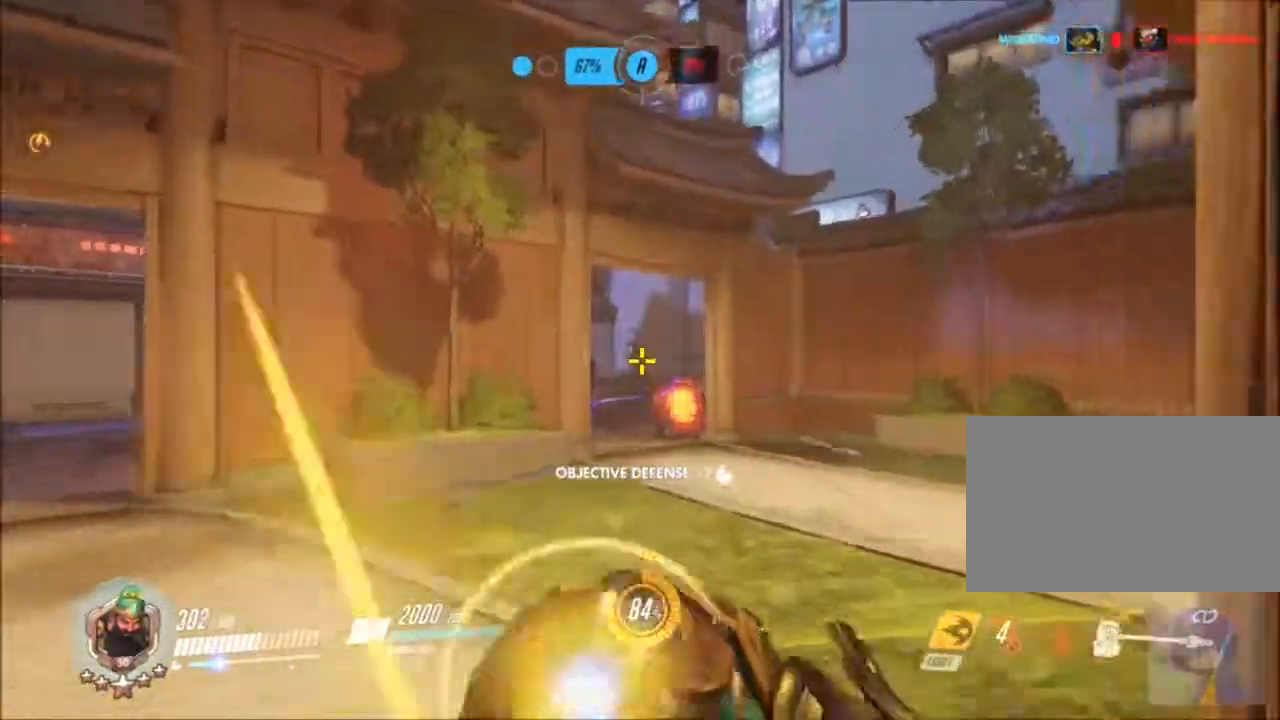
{"keys": [], "mouse": [], "events": [[100, "d", "down"], [200, "d", "up"]]}
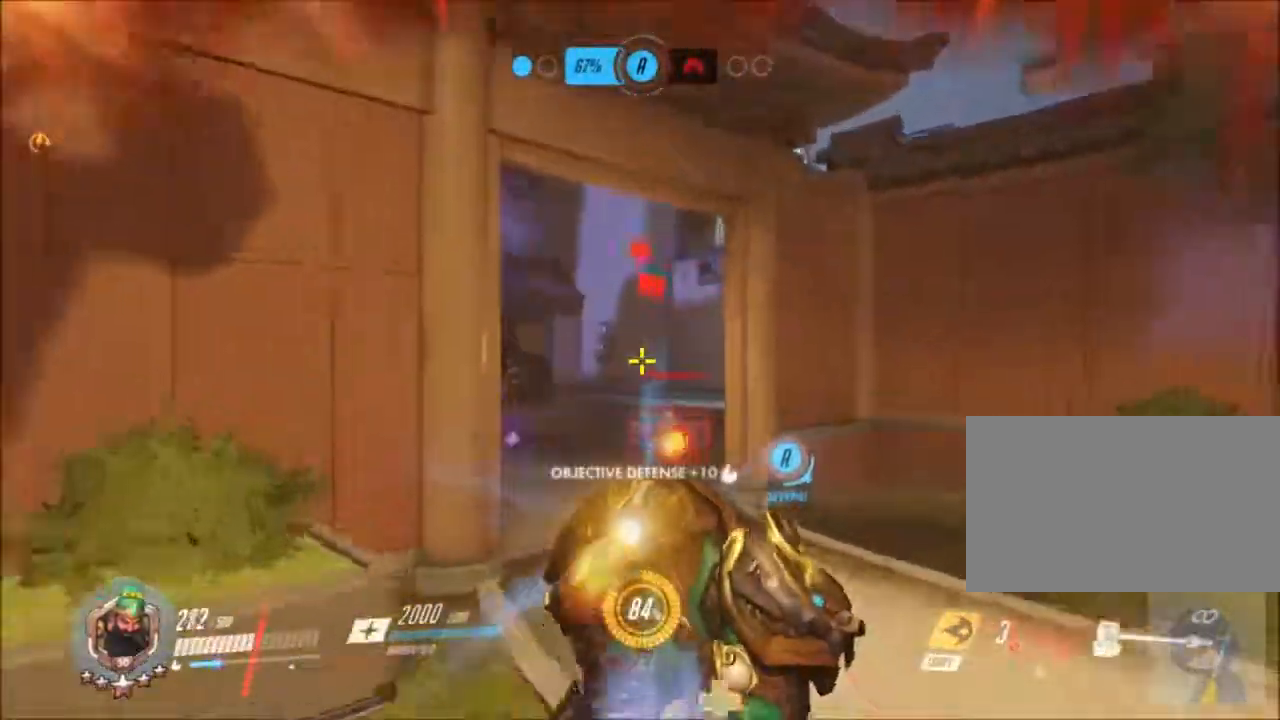
{"keys": [], "mouse": [], "events": []}
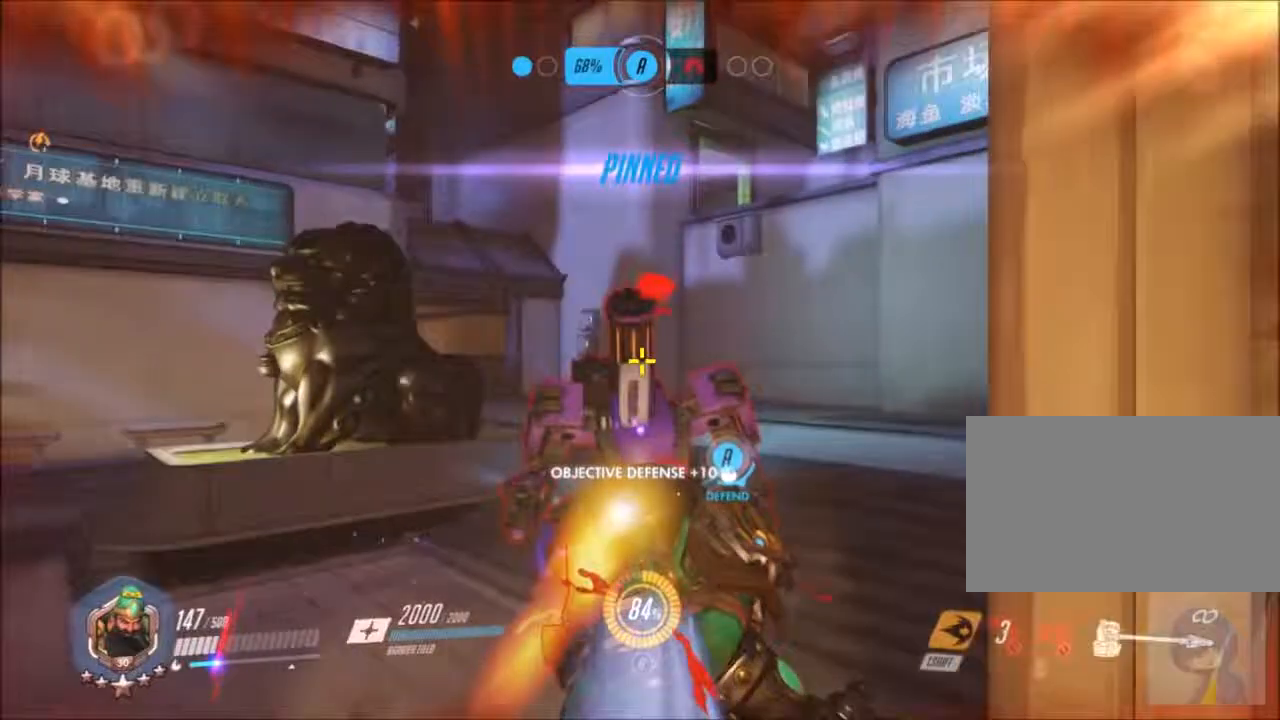
{"keys": [], "mouse": [], "events": []}
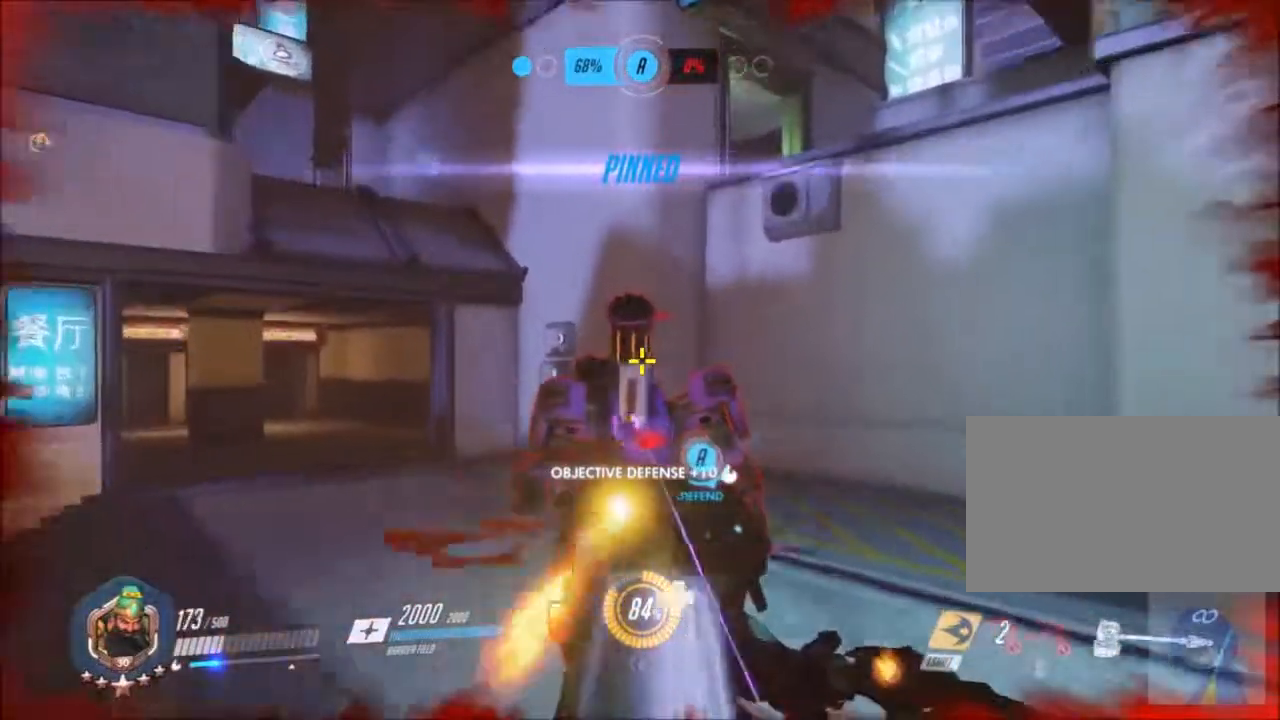
{"keys": [], "mouse": [], "events": []}
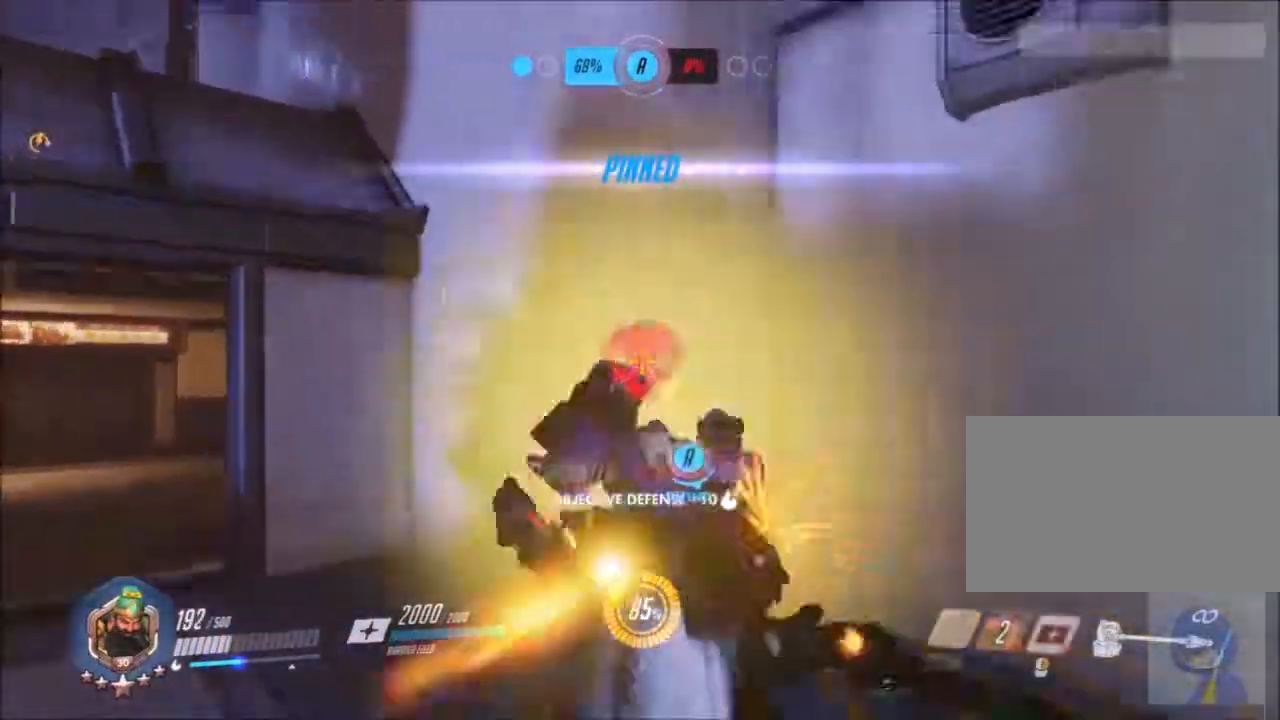
{"keys": ["d"], "mouse": ["left"]}
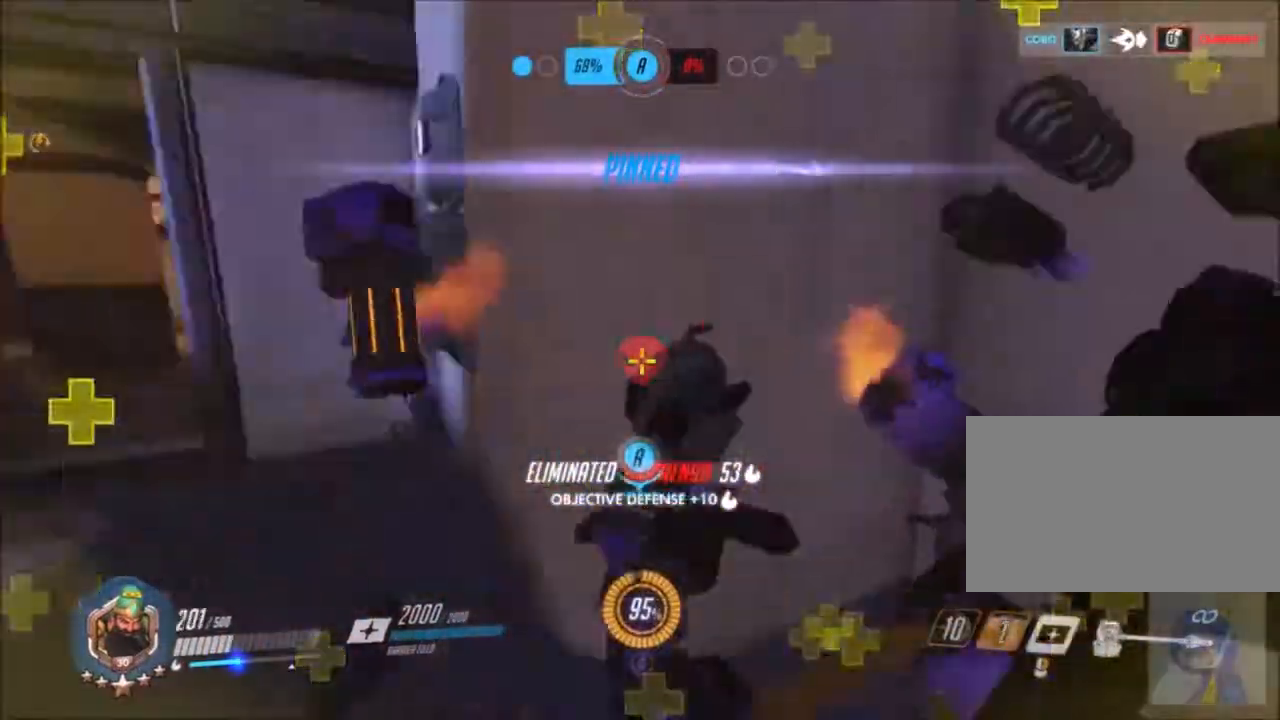
{"keys": ["a", "space", "w"], "mouse": []}